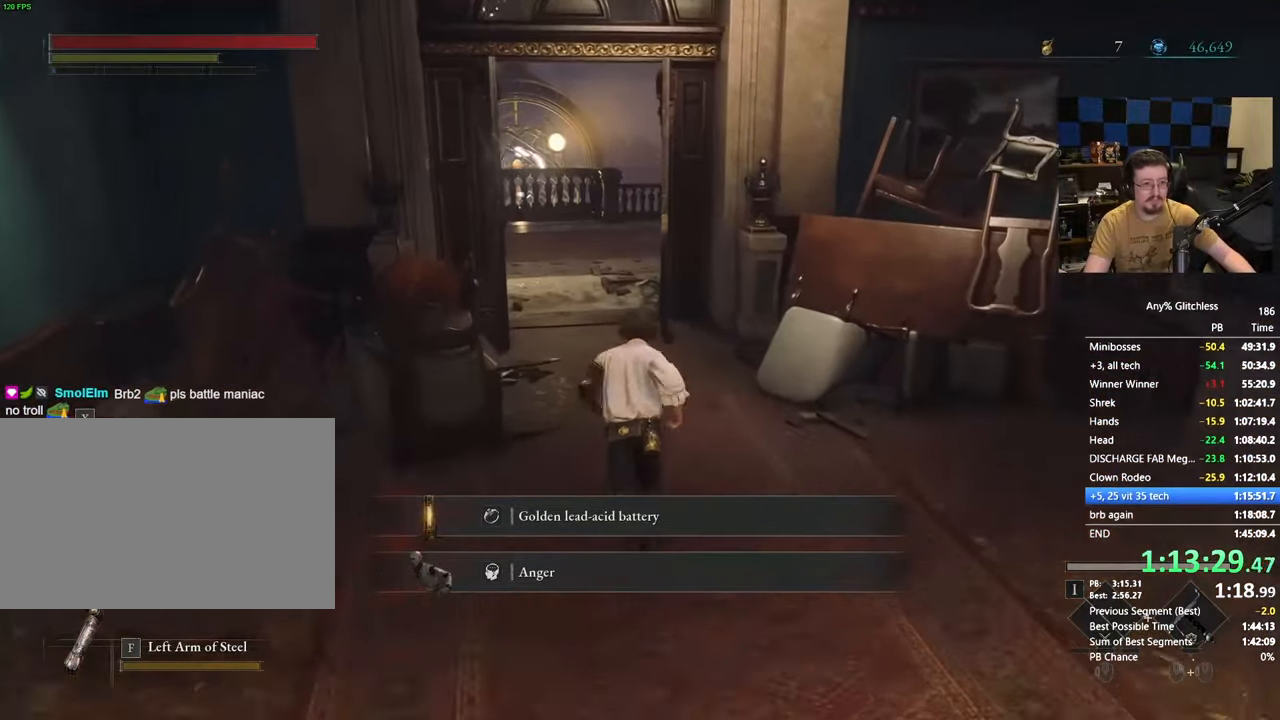
Gameplay with keyboard and mouse; each line is a JSON object with the keys and mouse buttons held at the frame after it. "events" lists presses ("down") and releases ("up") of "1", "3", "4", "5", "a", "alt", "c", "caps_lock", "ctrl", "d", "e", "f", "g", "r", "s", "shift", "space", "t", "tab", "v", "w", "x" and "mouse_wheel" between this image and that frame as [ms after this image, input, new state], when the widget could be followed in between. "mouse_wheel" = the "wheel" button of the "mouse" list. No other keys are recorded. "wheel" means that the mouse wheel is clicked or scrolled. Not read: mouse_move.
{"keys": ["space", "w"], "mouse": [], "events": []}
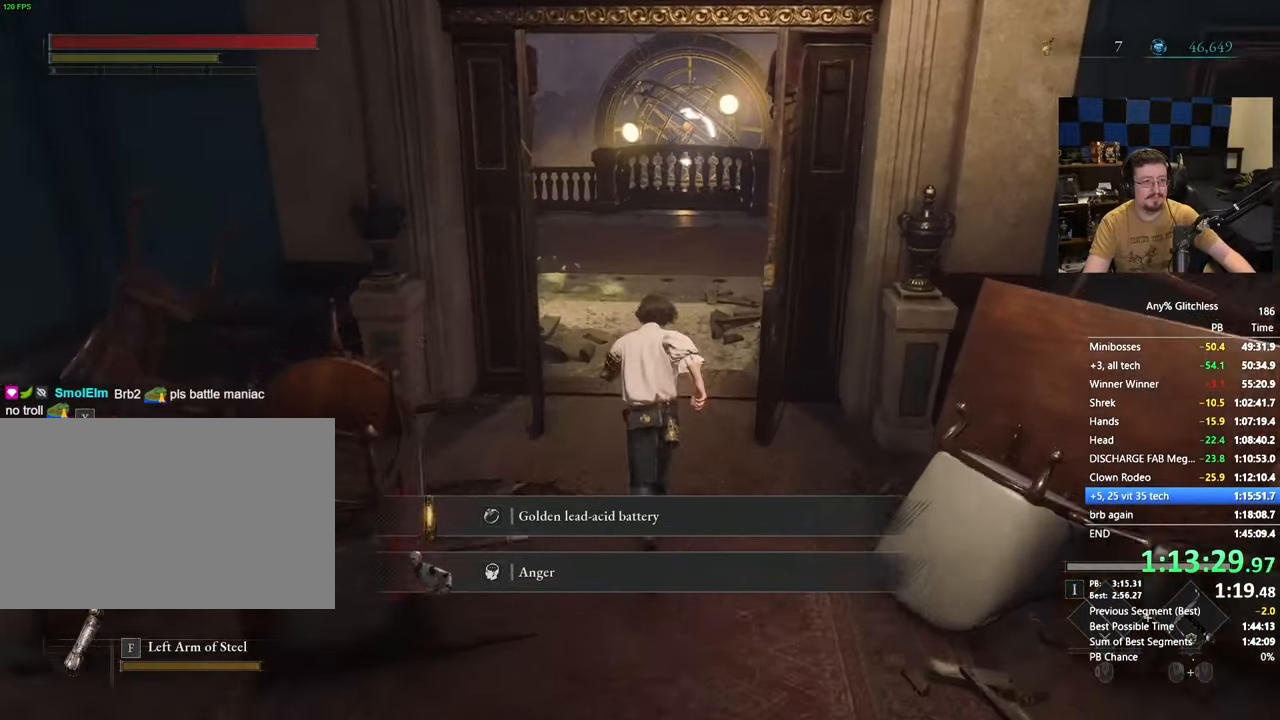
{"keys": ["space", "w"], "mouse": [], "events": []}
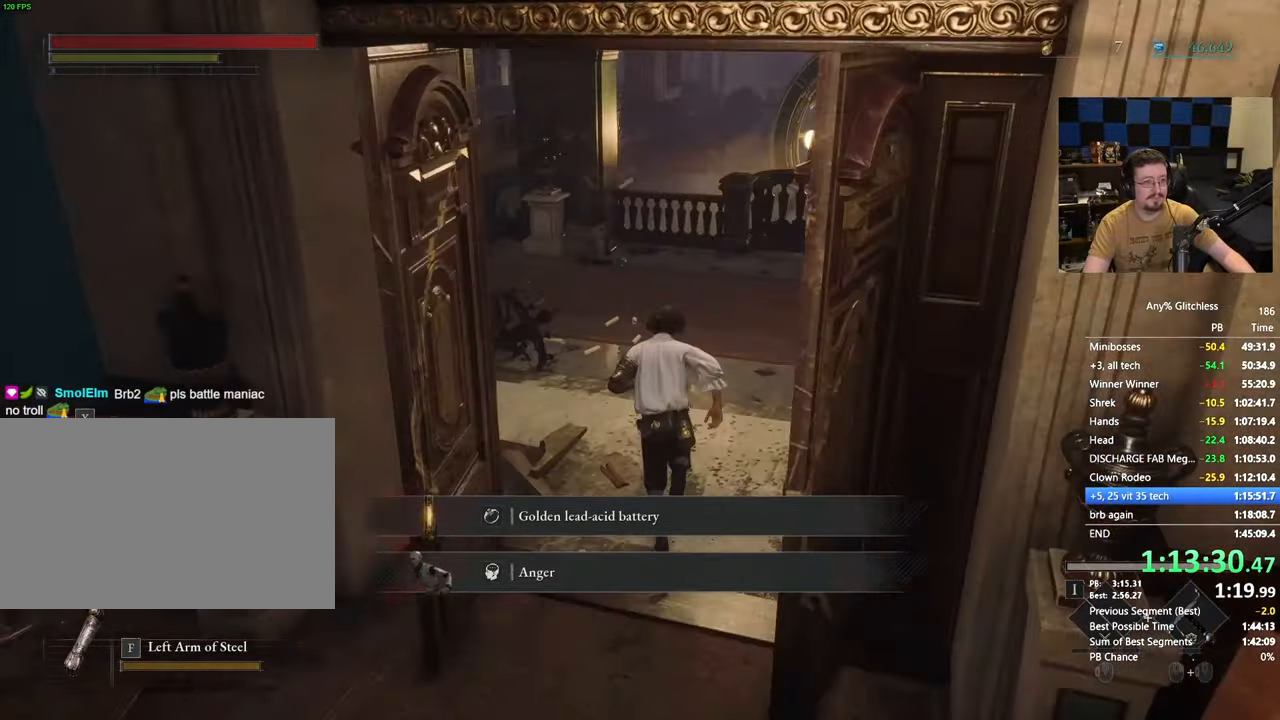
{"keys": ["space", "w"], "mouse": []}
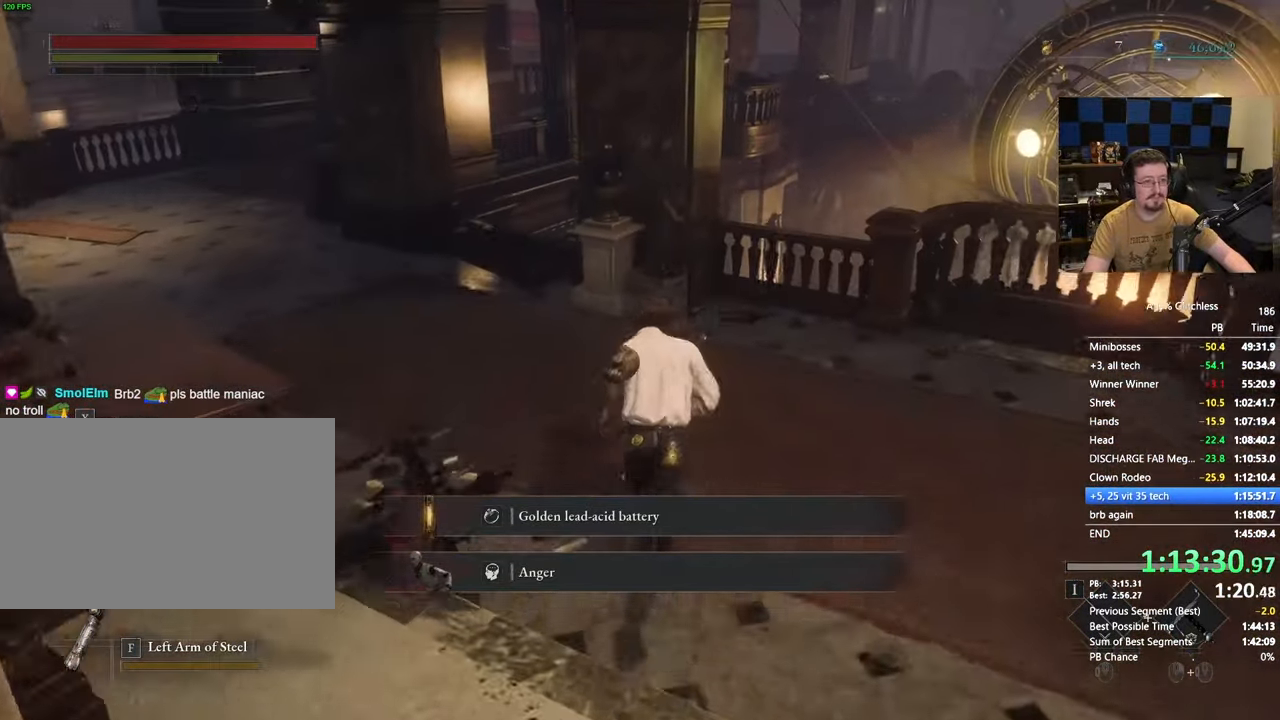
{"keys": ["a", "space", "w"], "mouse": [], "events": [[100, "a", "down"], [200, "a", "up"], [333, "a", "down"]]}
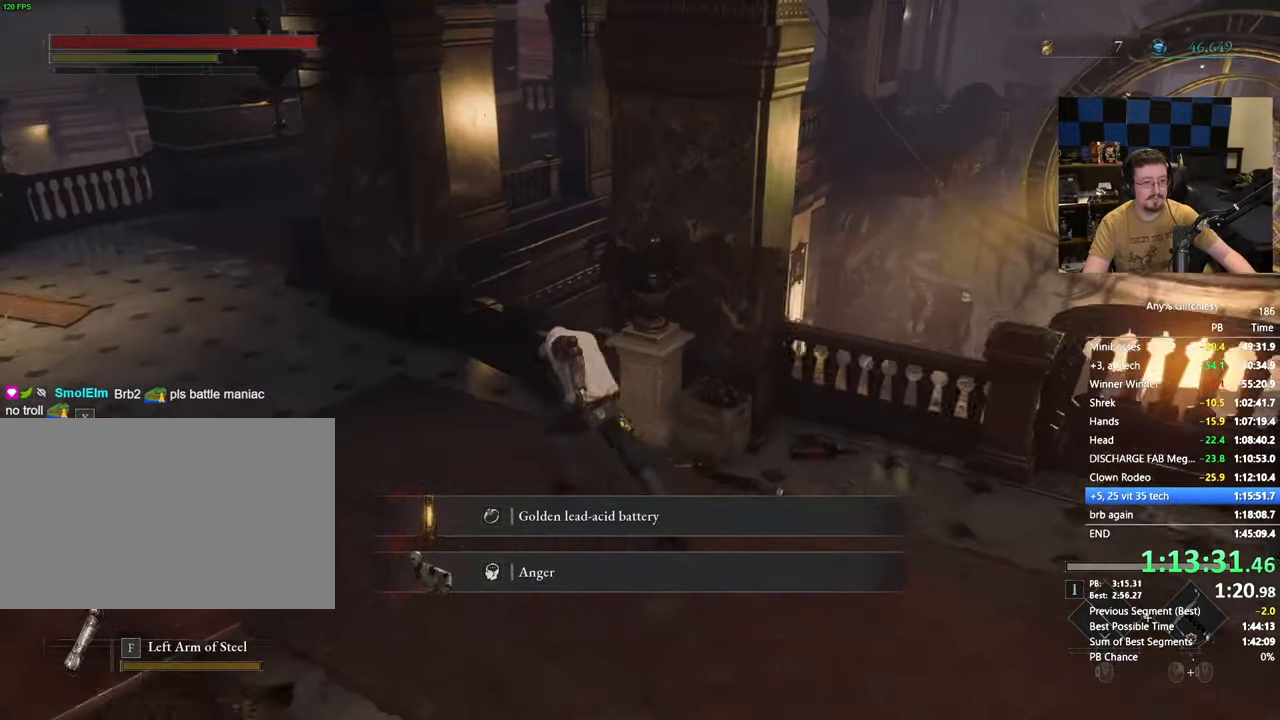
{"keys": ["space", "w"], "mouse": [], "events": [[17, "a", "up"]]}
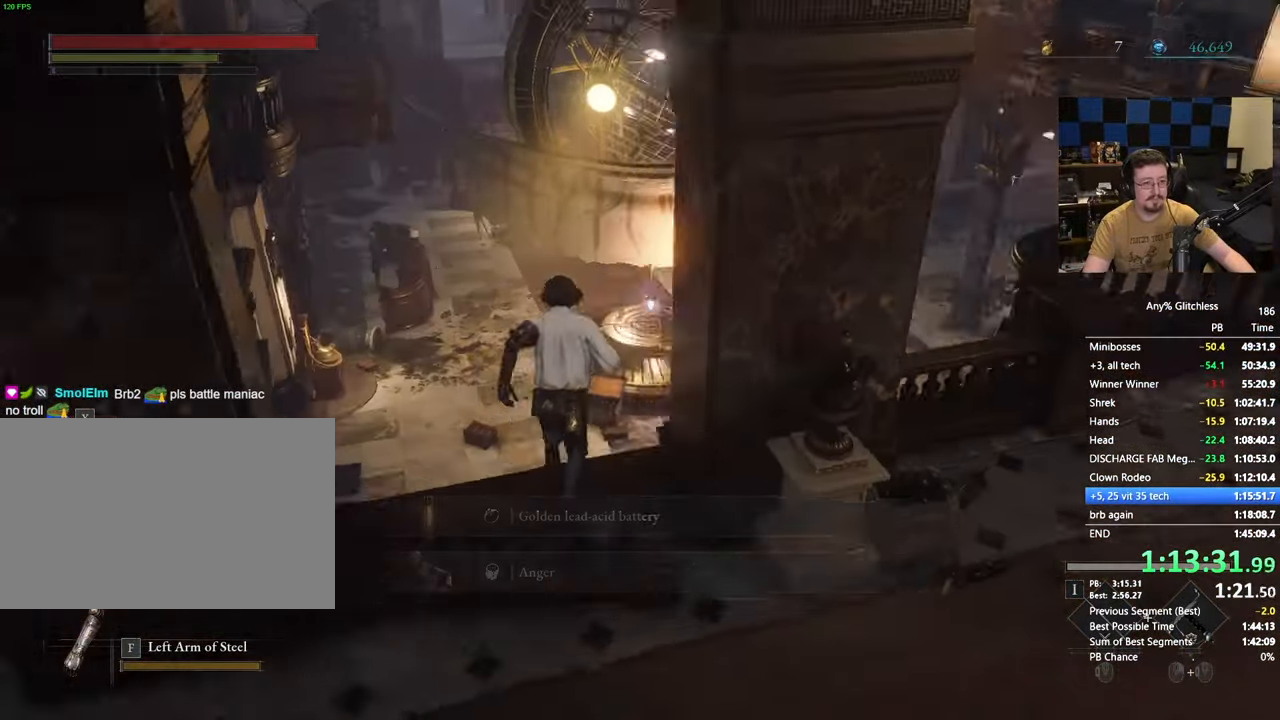
{"keys": ["space", "w"], "mouse": [], "events": []}
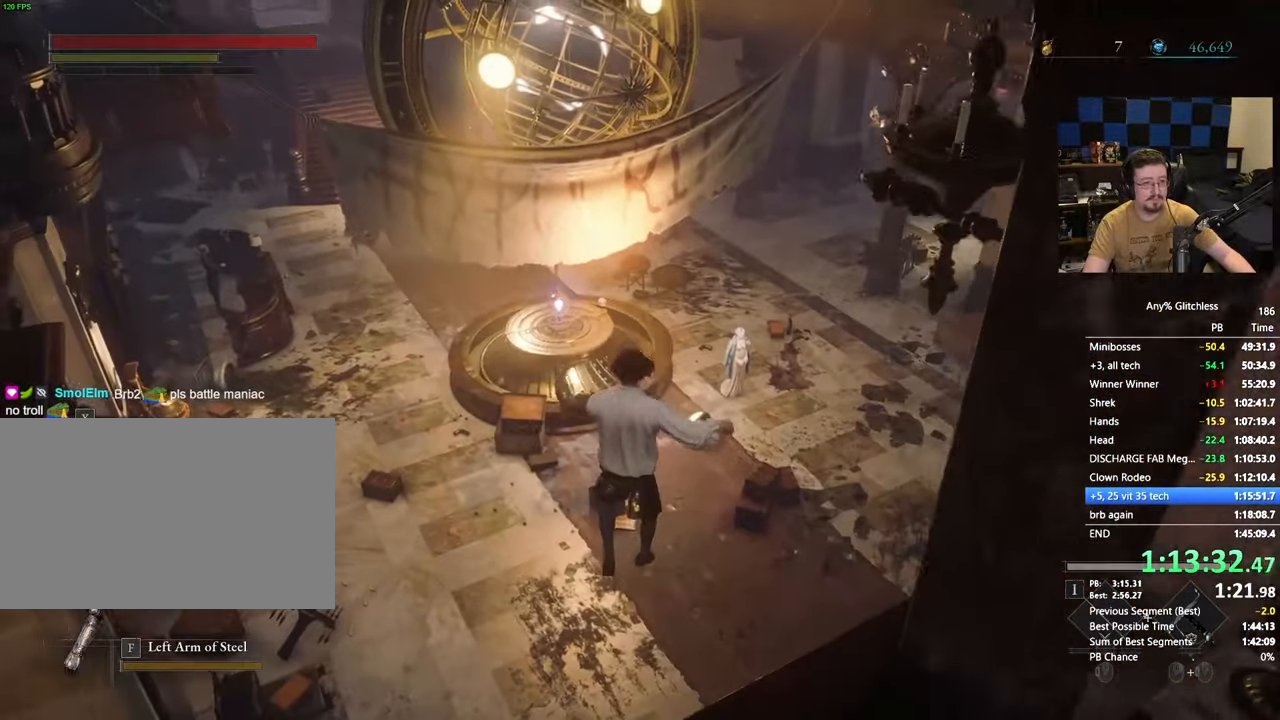
{"keys": ["space", "w"], "mouse": [], "events": [[250, "a", "down"], [417, "a", "up"]]}
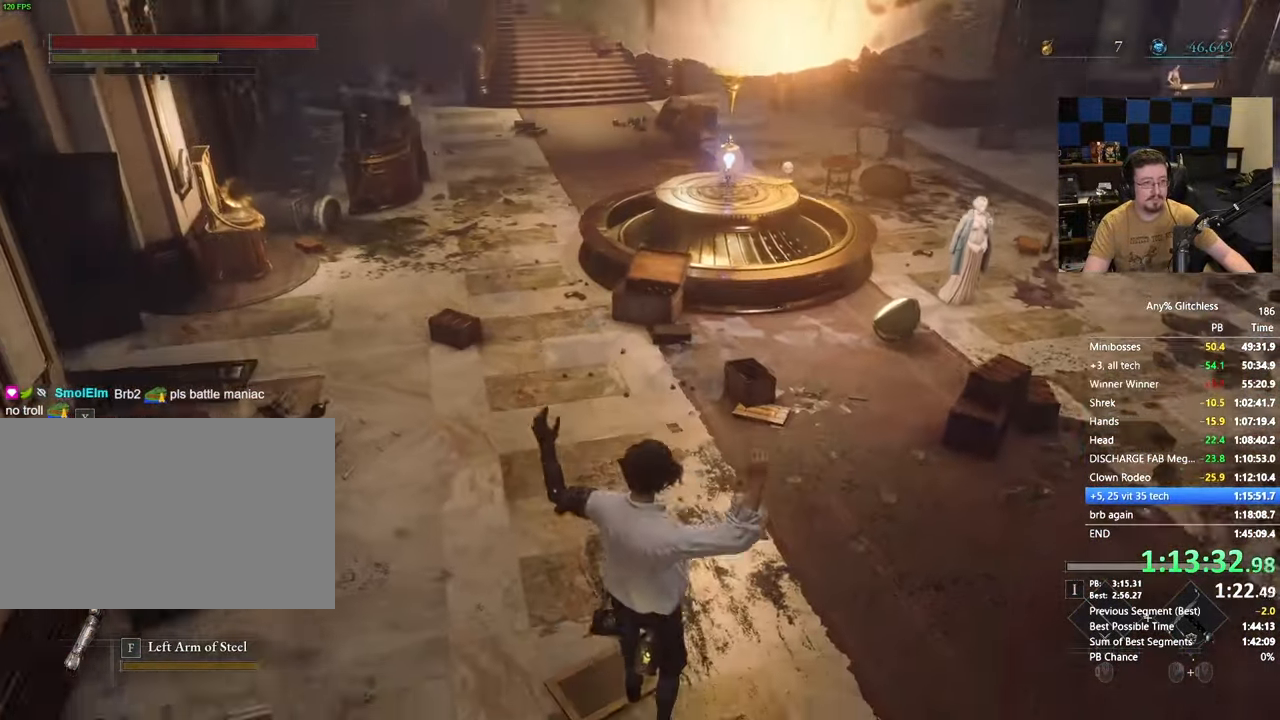
{"keys": ["space", "w"], "mouse": [], "events": []}
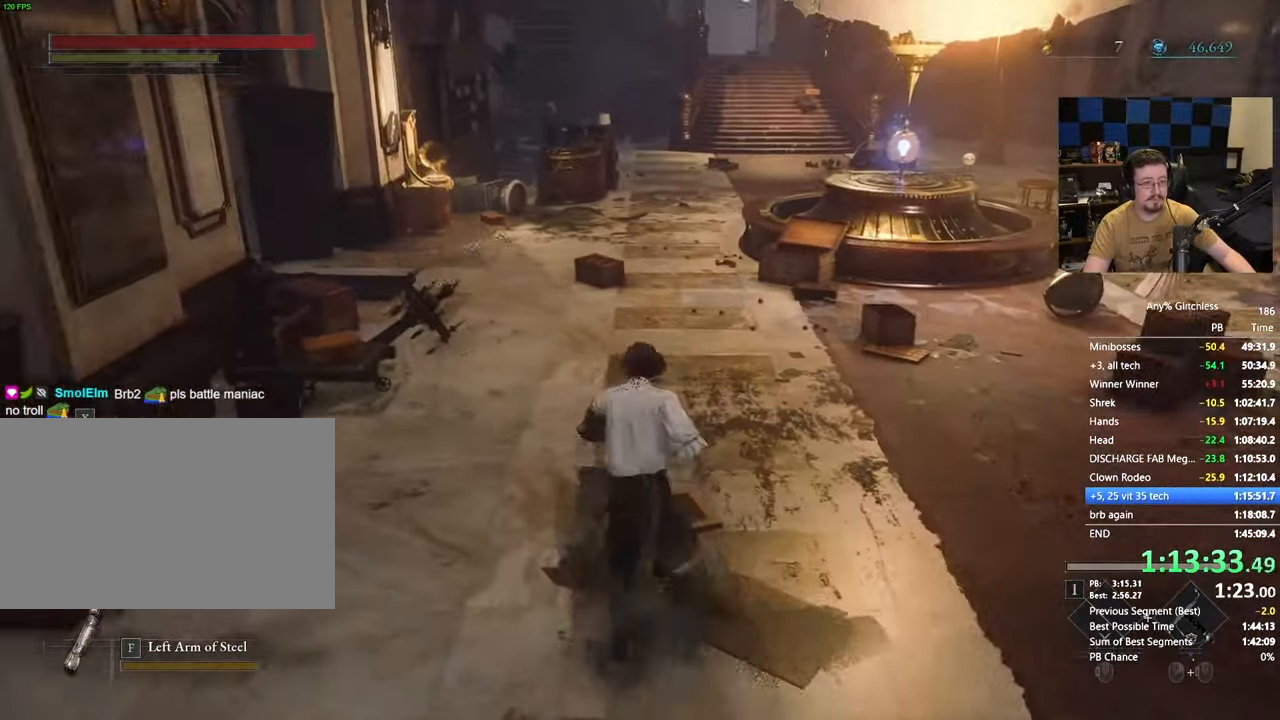
{"keys": ["space", "w"], "mouse": [], "events": []}
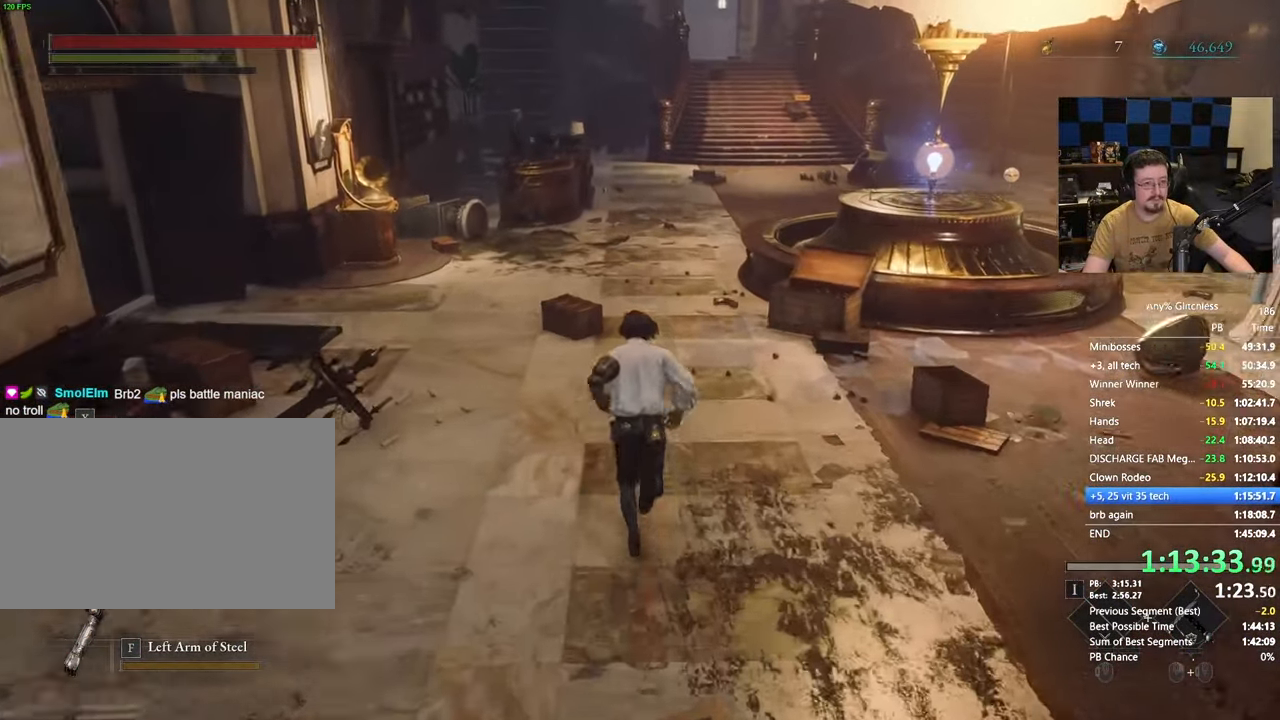
{"keys": ["space", "w"], "mouse": []}
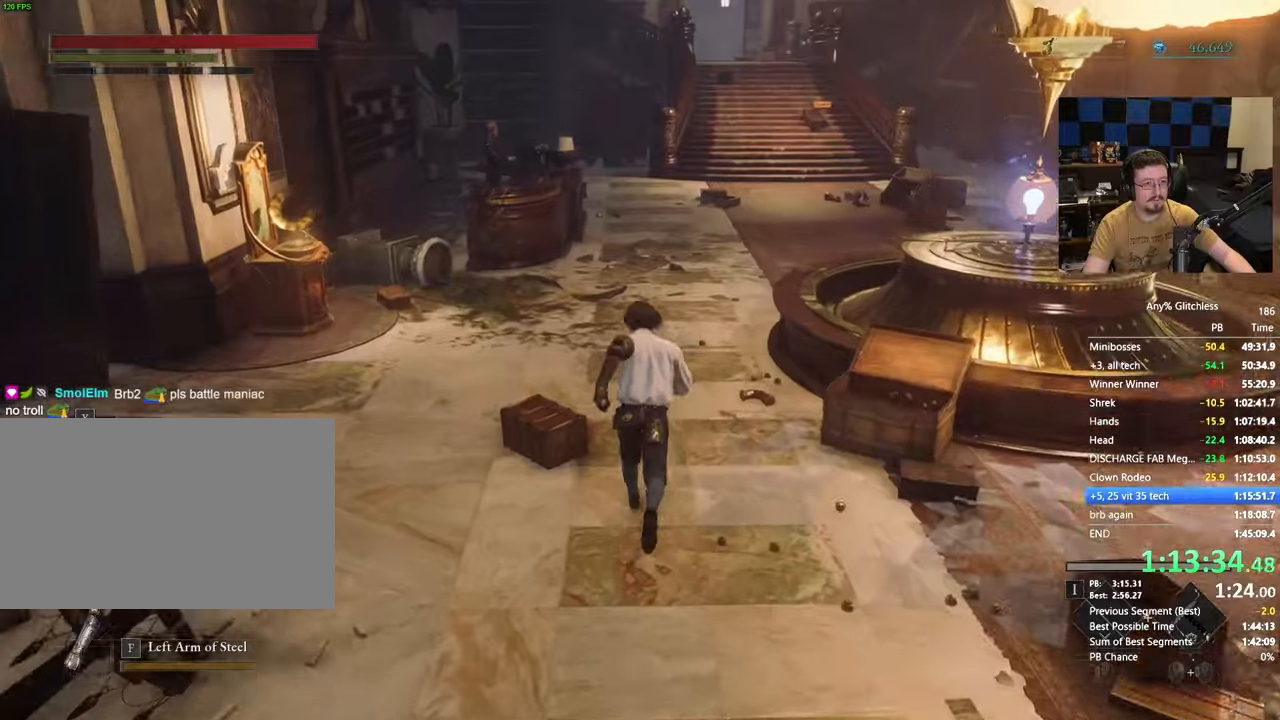
{"keys": ["space", "w"], "mouse": [], "events": []}
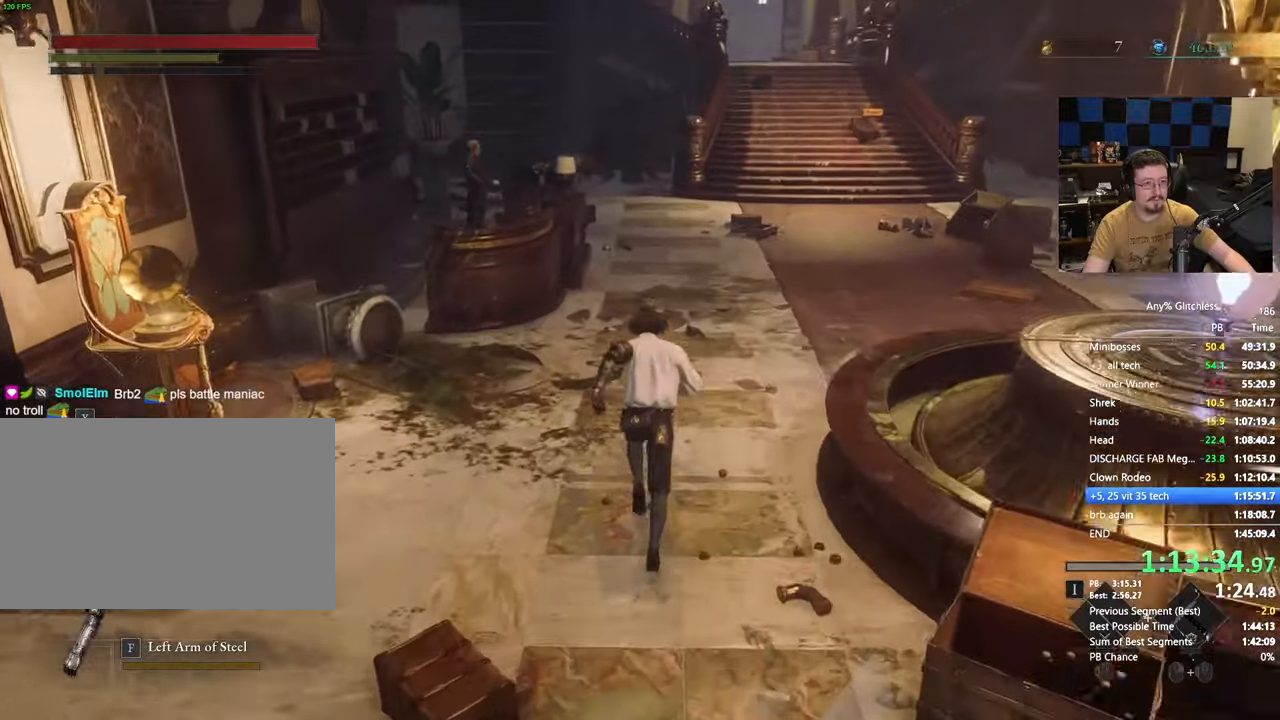
{"keys": ["space", "w"], "mouse": [], "events": [[67, "space", "up"], [350, "space", "down"]]}
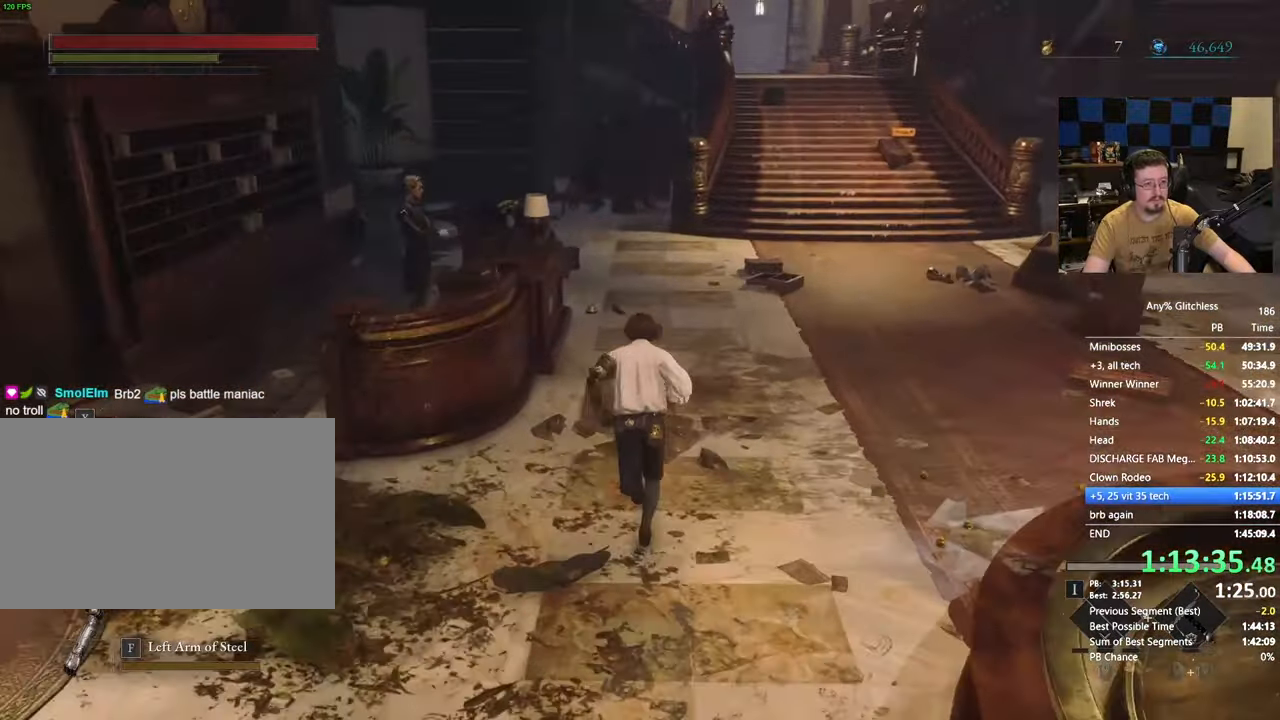
{"keys": ["w"], "mouse": [], "events": [[383, "space", "up"]]}
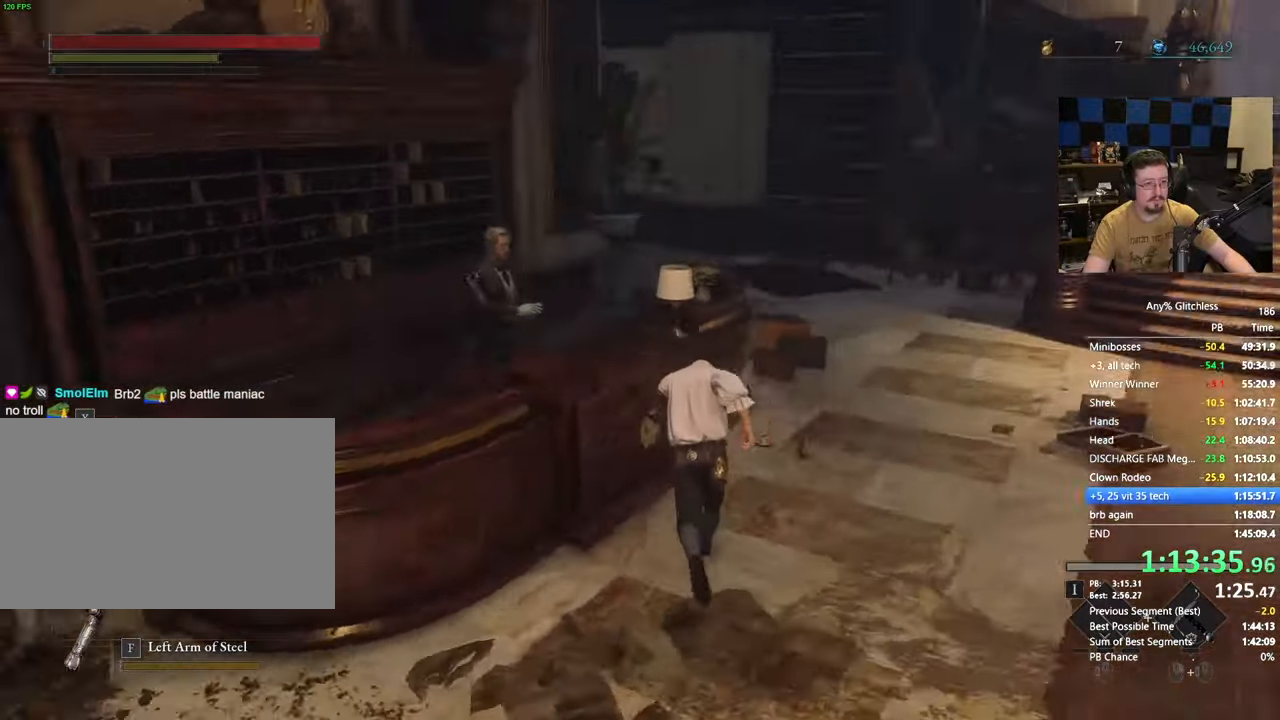
{"keys": [], "mouse": []}